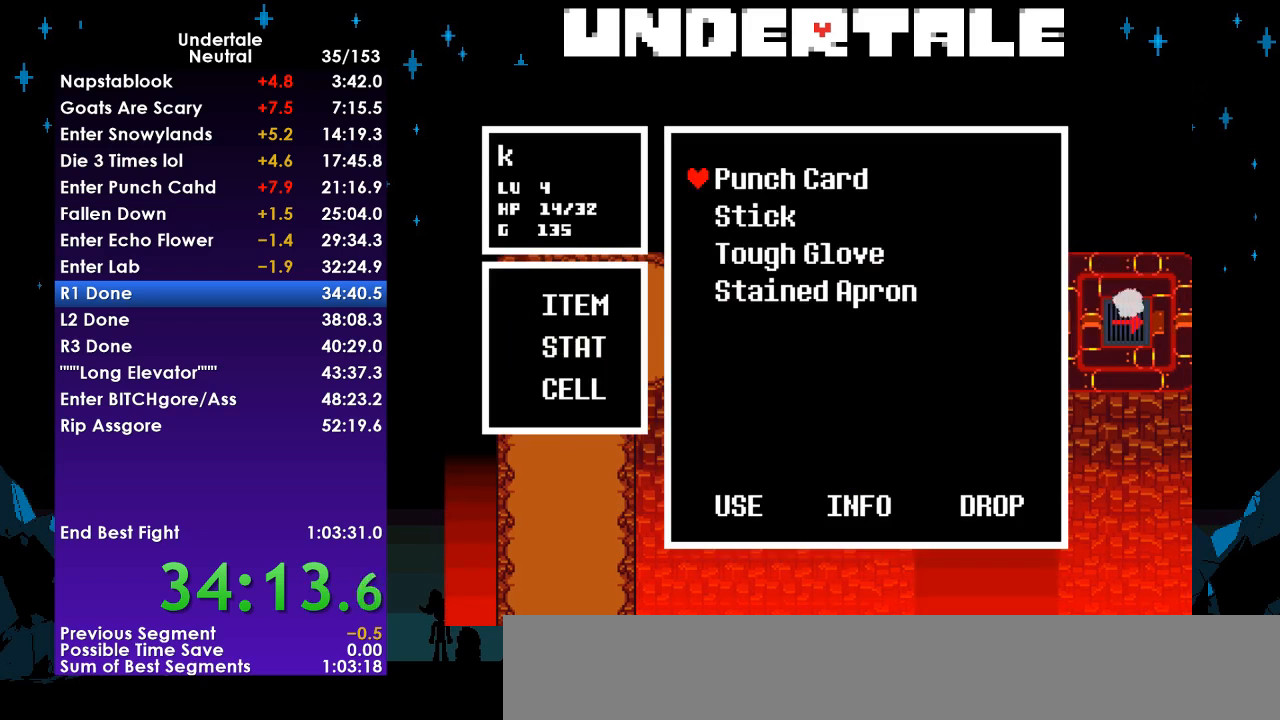
Gameplay with keyboard; each line is a JSON object with the keys held at the frame after it. "events" lists presses ("down") and releases ("up") of "c", "ctrl", "down", "left", "return", "right", "shift", "up", "x" and "z" between this image and that frame as [ms after this image, input, new state], when the widget could be followed in between. No other keys are recorded. Mouse input is not recorded.
{"keys": ["right", "z"], "events": [[67, "z", "down"], [100, "z", "up"], [200, "z", "down"], [233, "z", "up"], [333, "z", "down"], [367, "z", "up"], [433, "right", "down"], [433, "z", "down"]]}
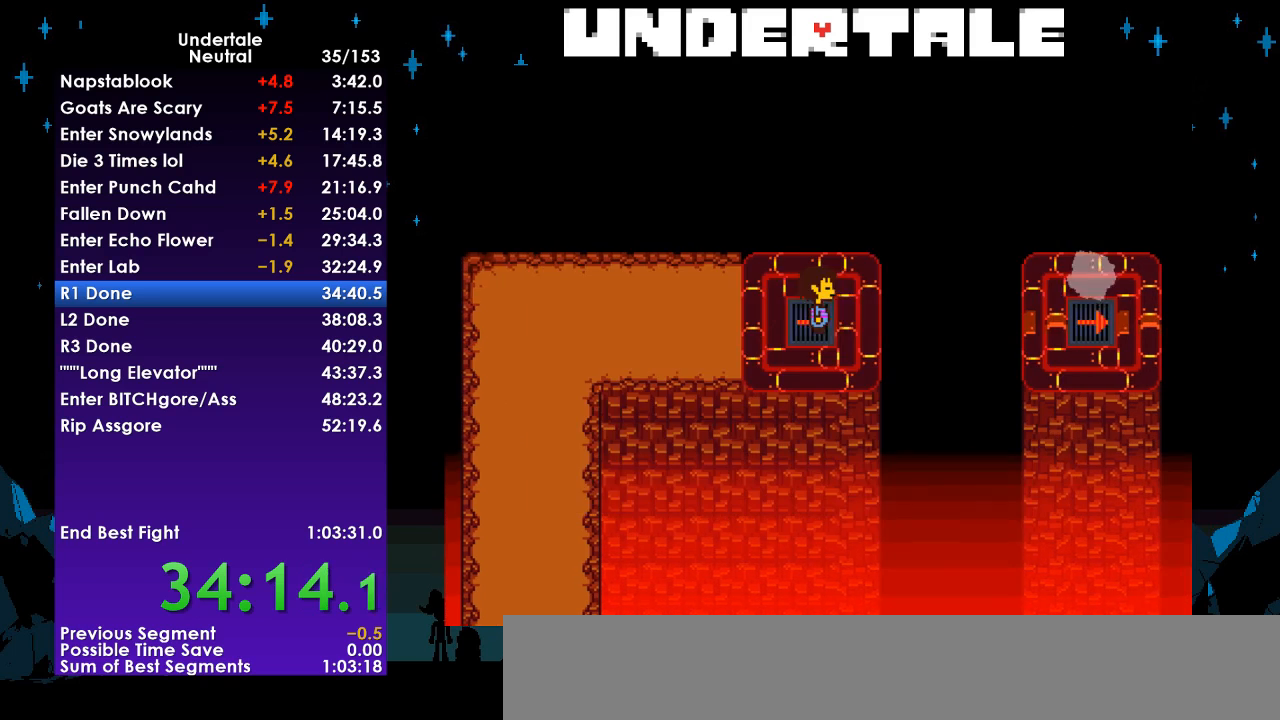
{"keys": ["right"], "events": [[33, "z", "up"], [100, "z", "down"], [167, "z", "up"], [267, "z", "down"], [300, "z", "up"]]}
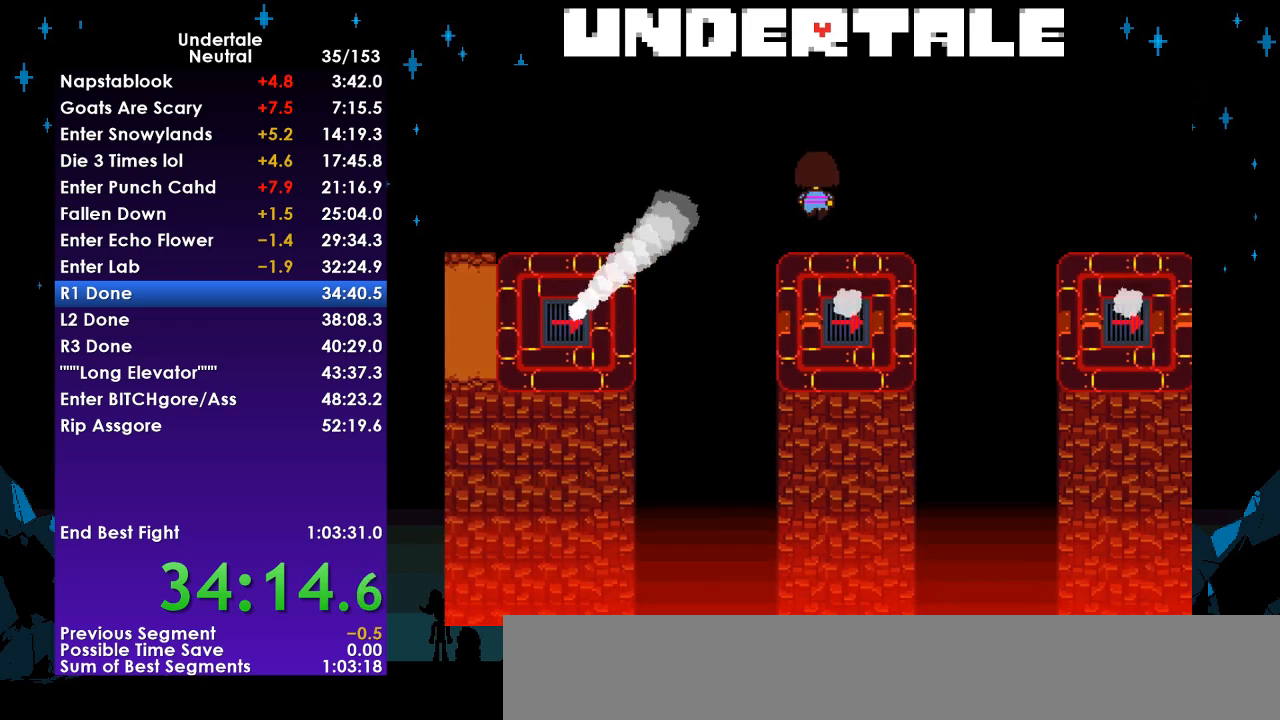
{"keys": ["right"], "events": []}
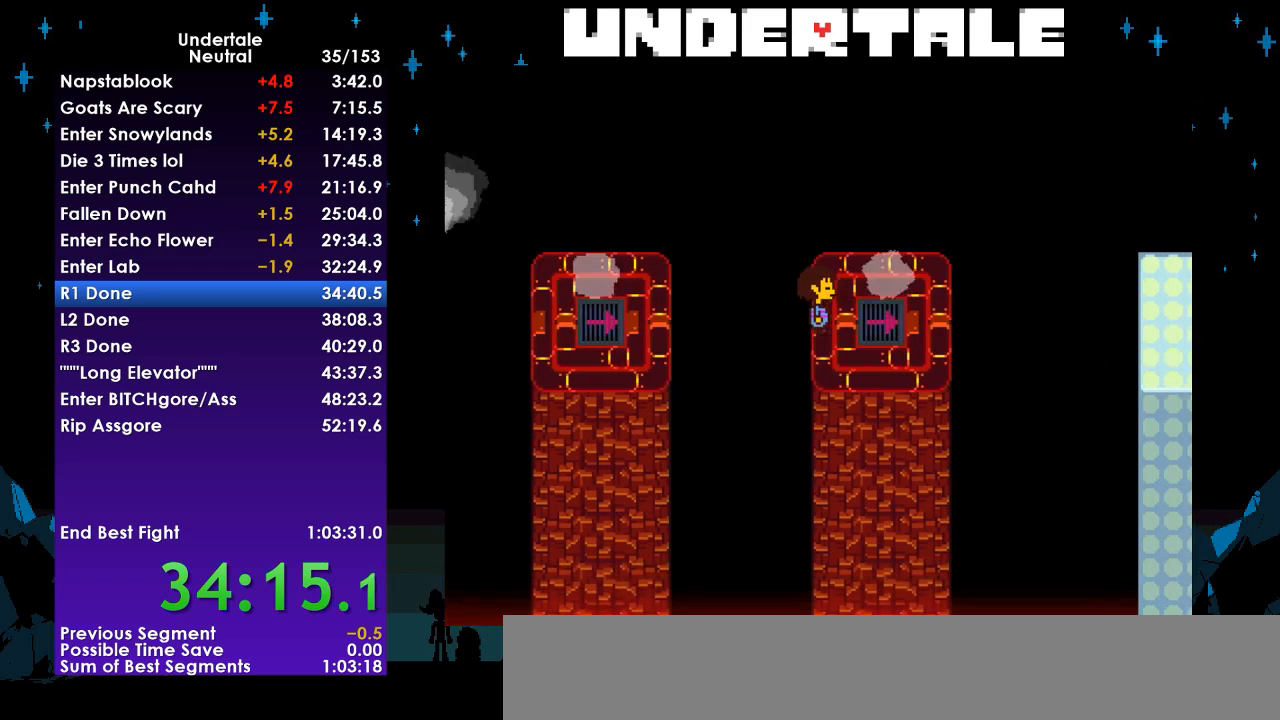
{"keys": ["right", "z"], "events": [[233, "ctrl", "down"], [300, "z", "down"], [333, "ctrl", "up"], [367, "z", "up"], [433, "z", "down"]]}
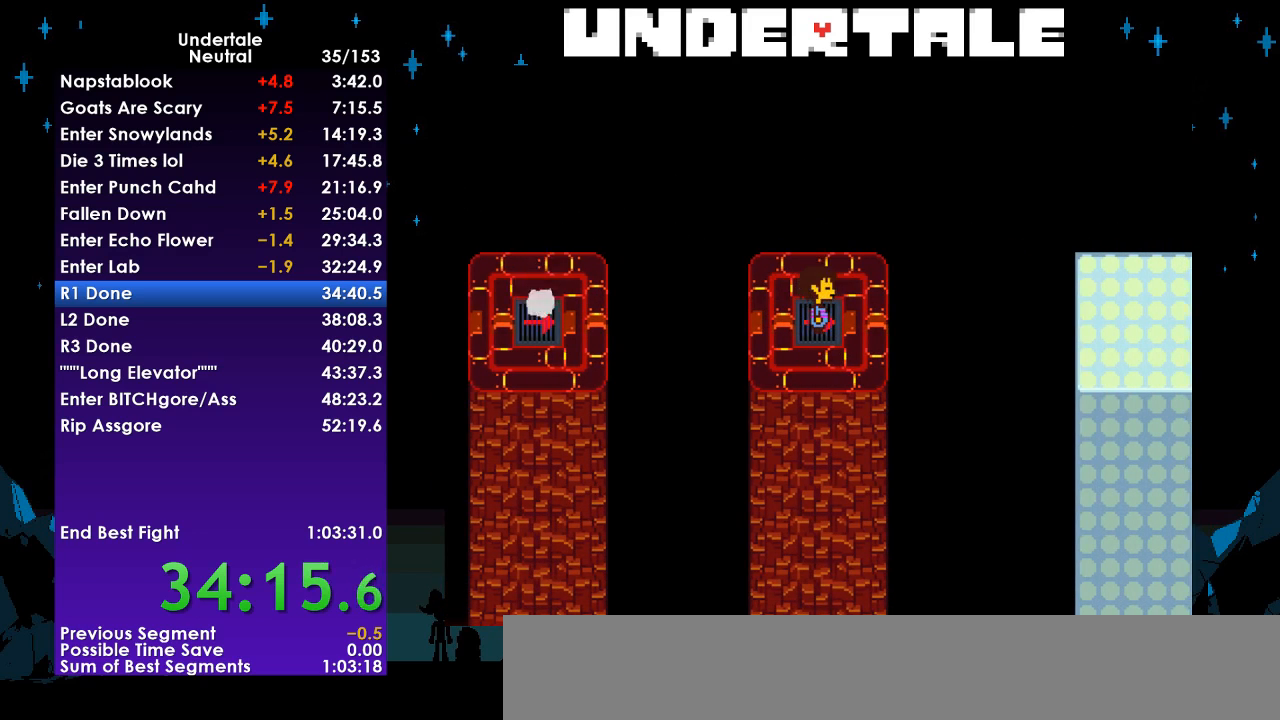
{"keys": ["right"], "events": [[33, "z", "up"]]}
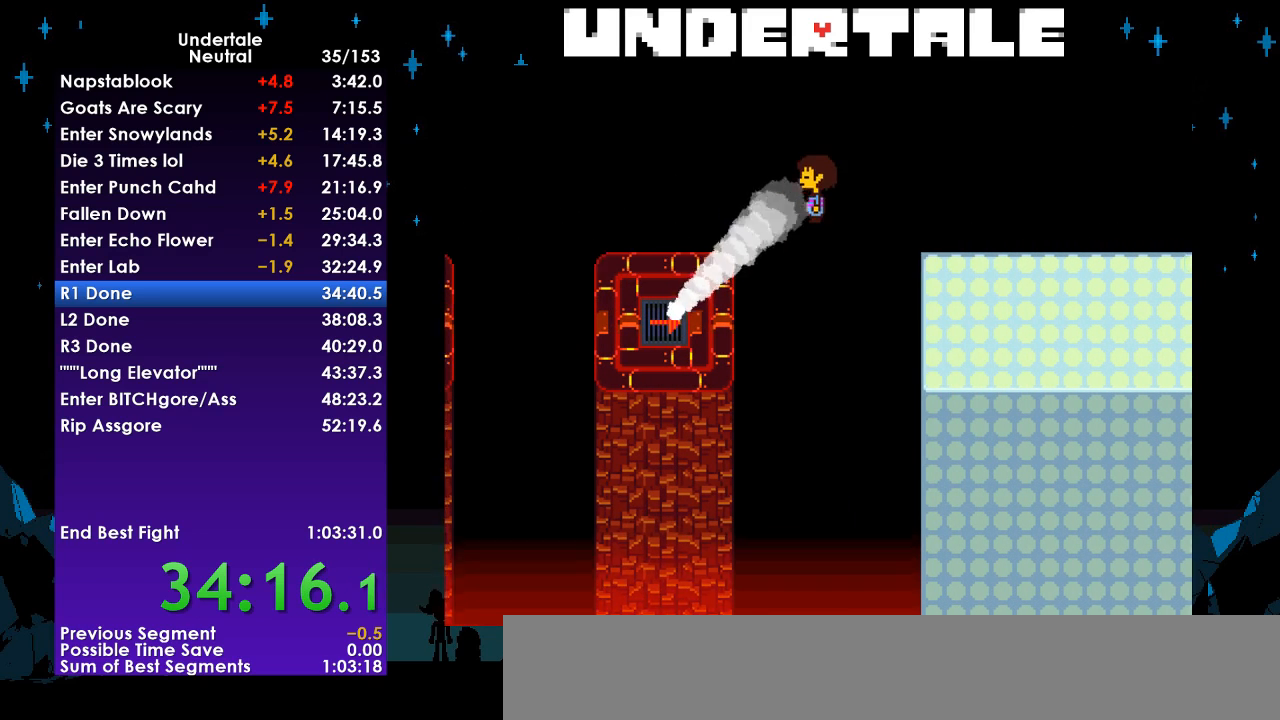
{"keys": ["right", "x", "z"], "events": [[167, "z", "down"], [267, "x", "down"], [267, "z", "up"], [367, "x", "up"], [400, "z", "down"], [467, "x", "down"]]}
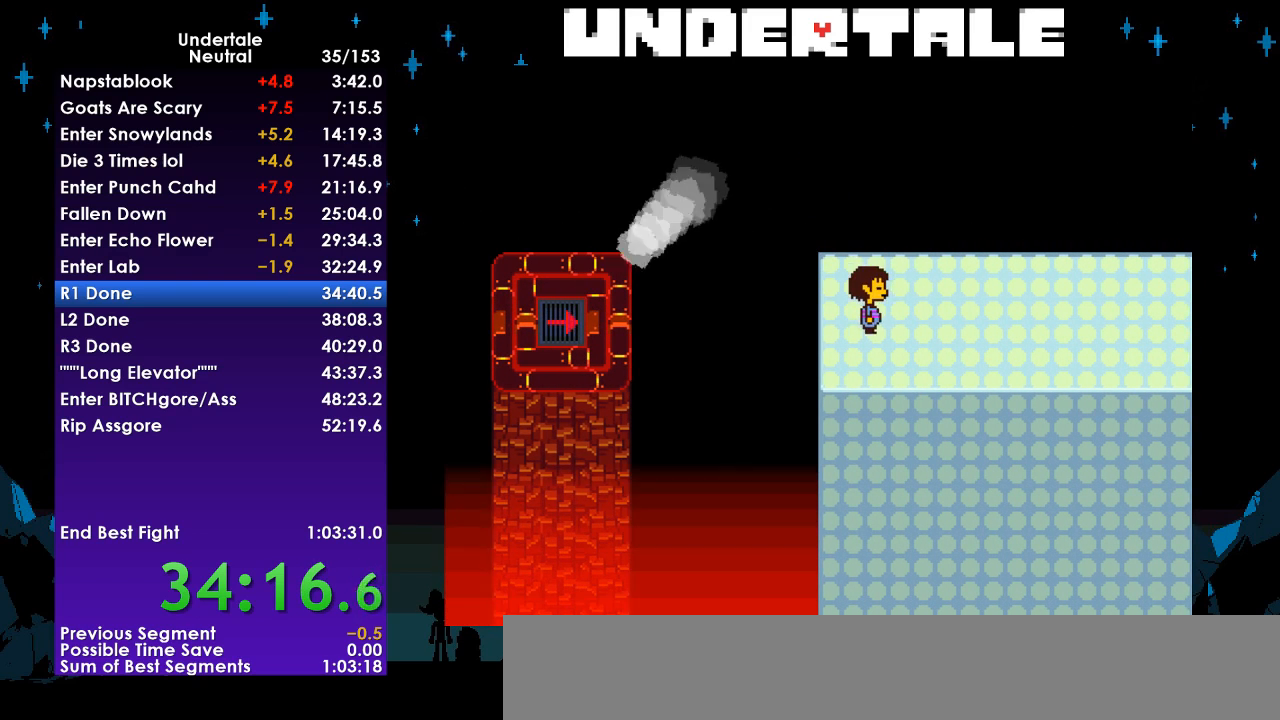
{"keys": ["right", "x"], "events": [[67, "z", "up"], [100, "x", "up"], [100, "z", "down"], [200, "x", "down"], [233, "z", "up"], [300, "x", "up"], [333, "z", "down"], [433, "x", "down"], [467, "z", "up"]]}
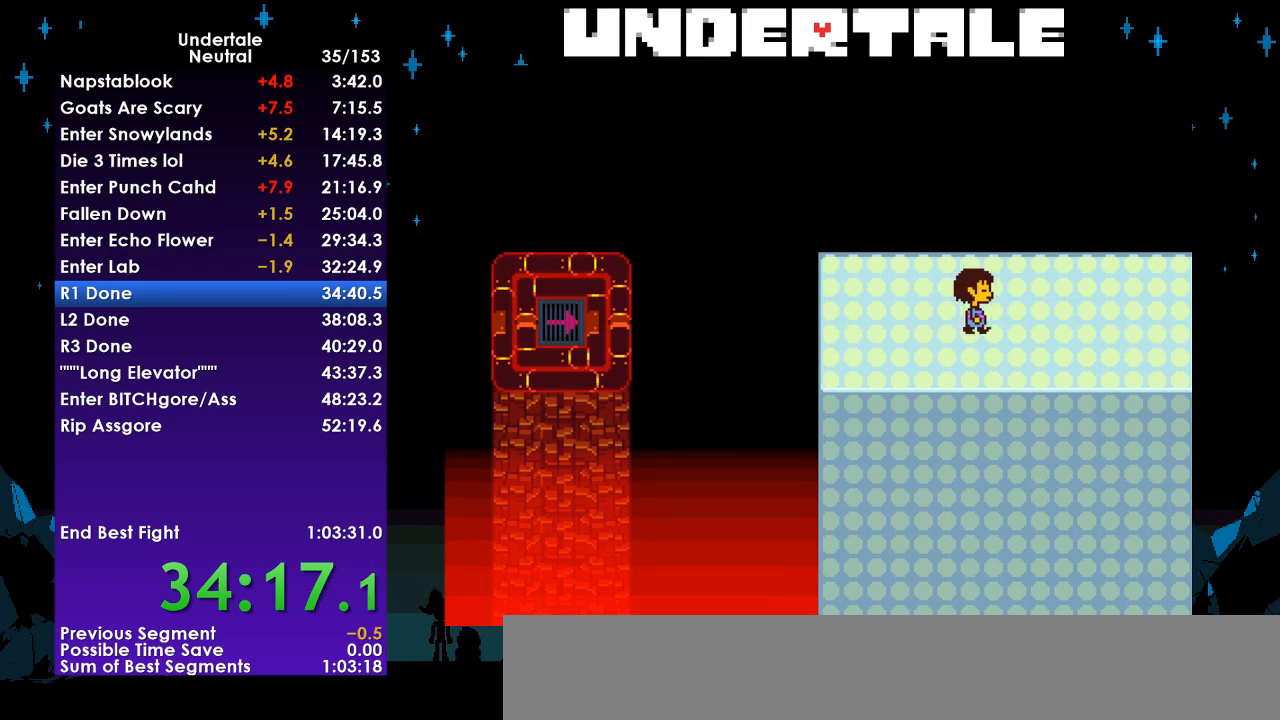
{"keys": ["right"], "events": [[33, "x", "up"], [100, "z", "down"], [167, "x", "down"], [200, "z", "up"], [267, "x", "up"], [333, "z", "down"], [400, "x", "down"], [433, "z", "up"], [500, "x", "up"]]}
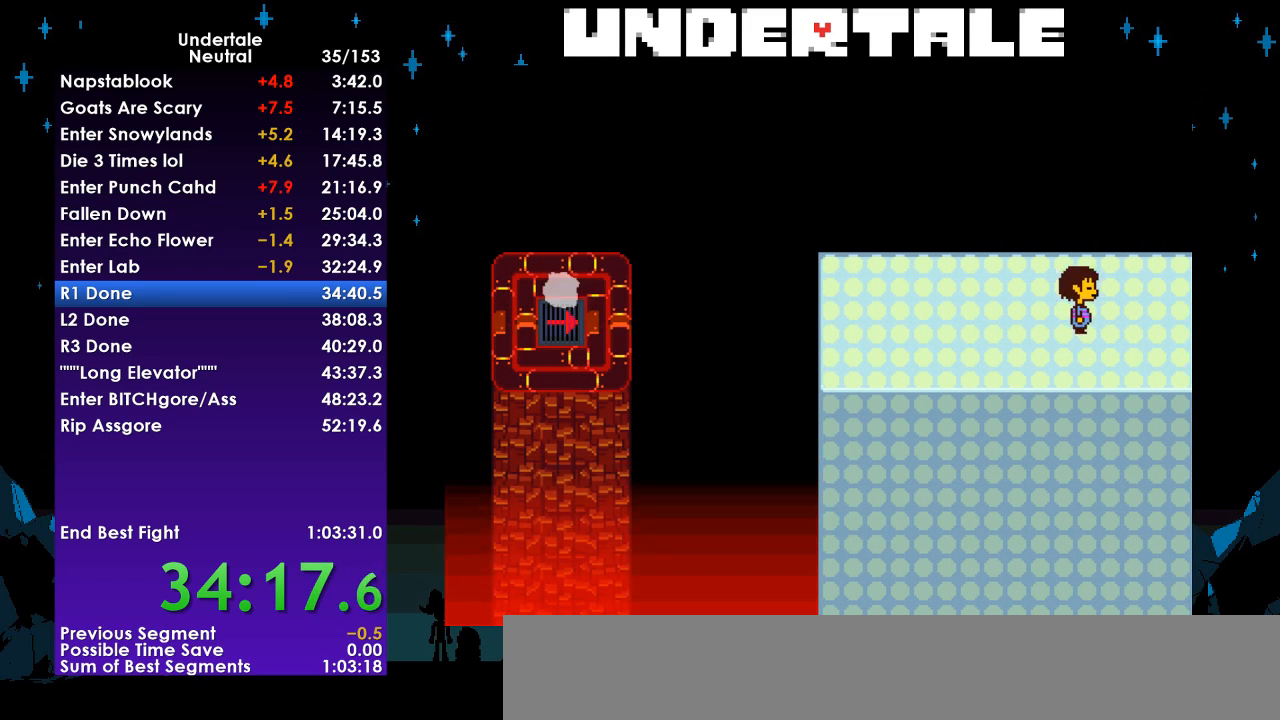
{"keys": ["right"], "events": []}
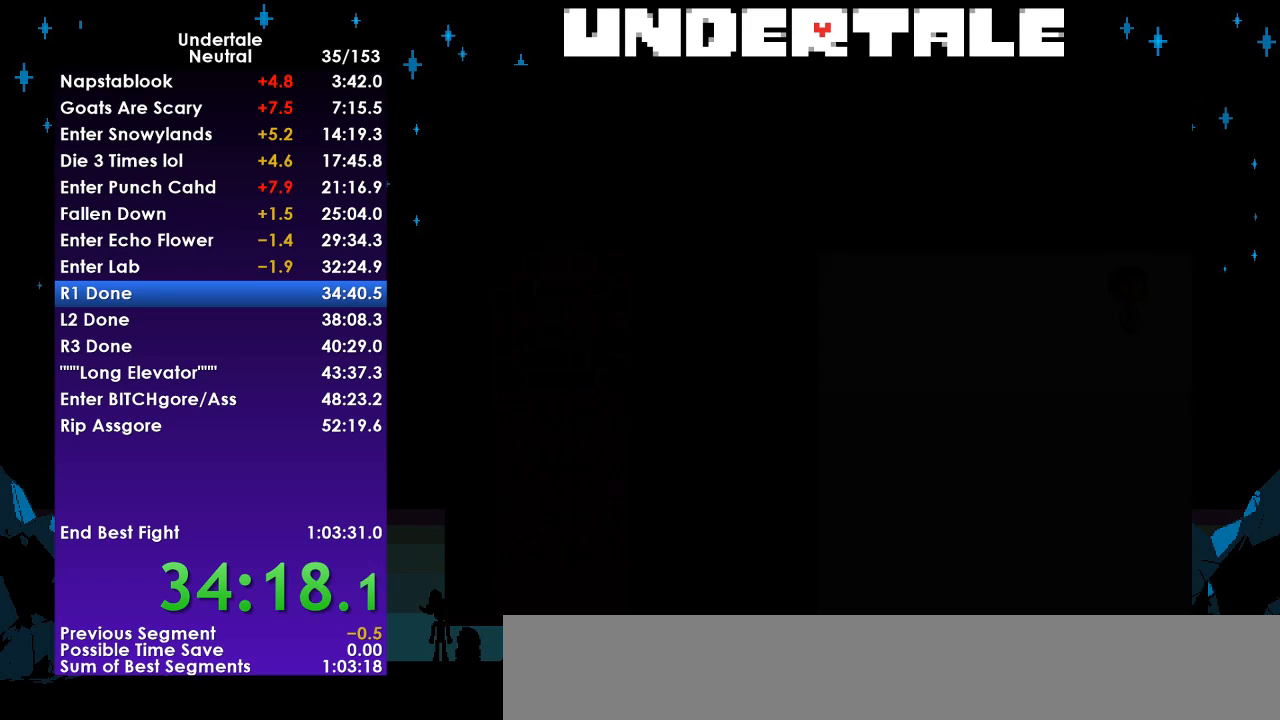
{"keys": ["right", "up"], "events": [[467, "up", "down"]]}
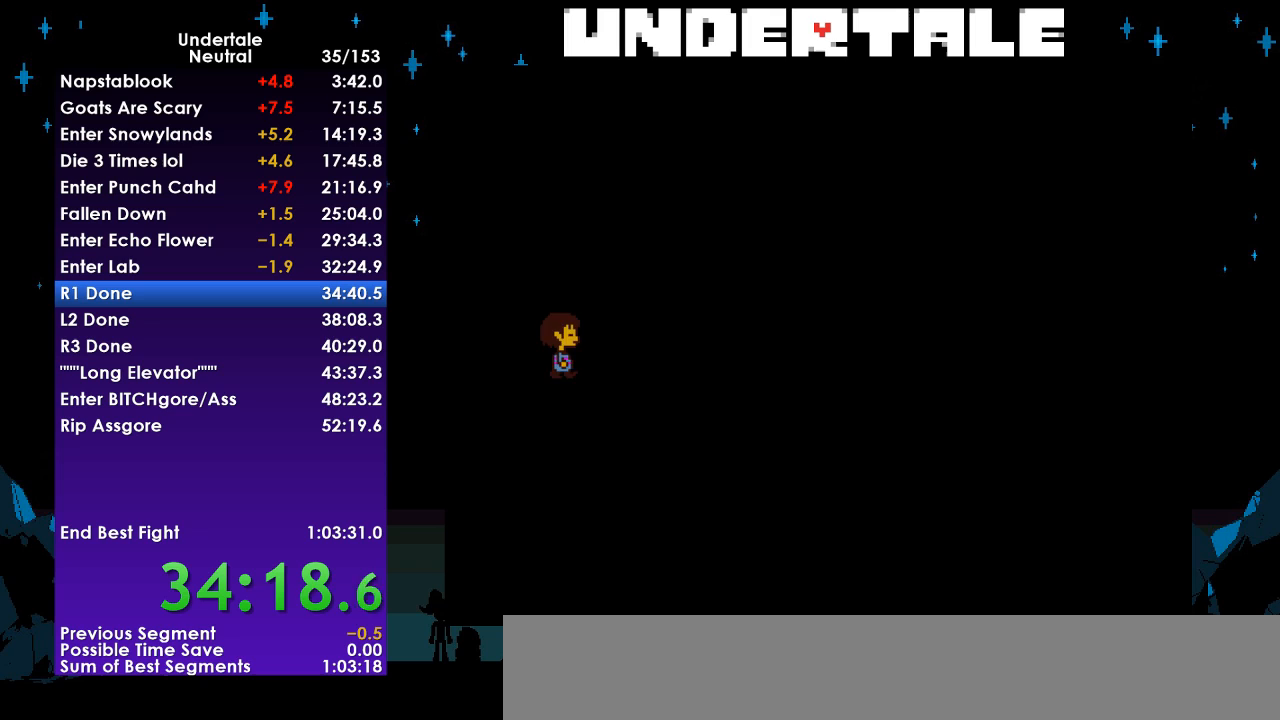
{"keys": ["ctrl"], "events": [[267, "right", "up"], [433, "ctrl", "down"], [500, "up", "up"]]}
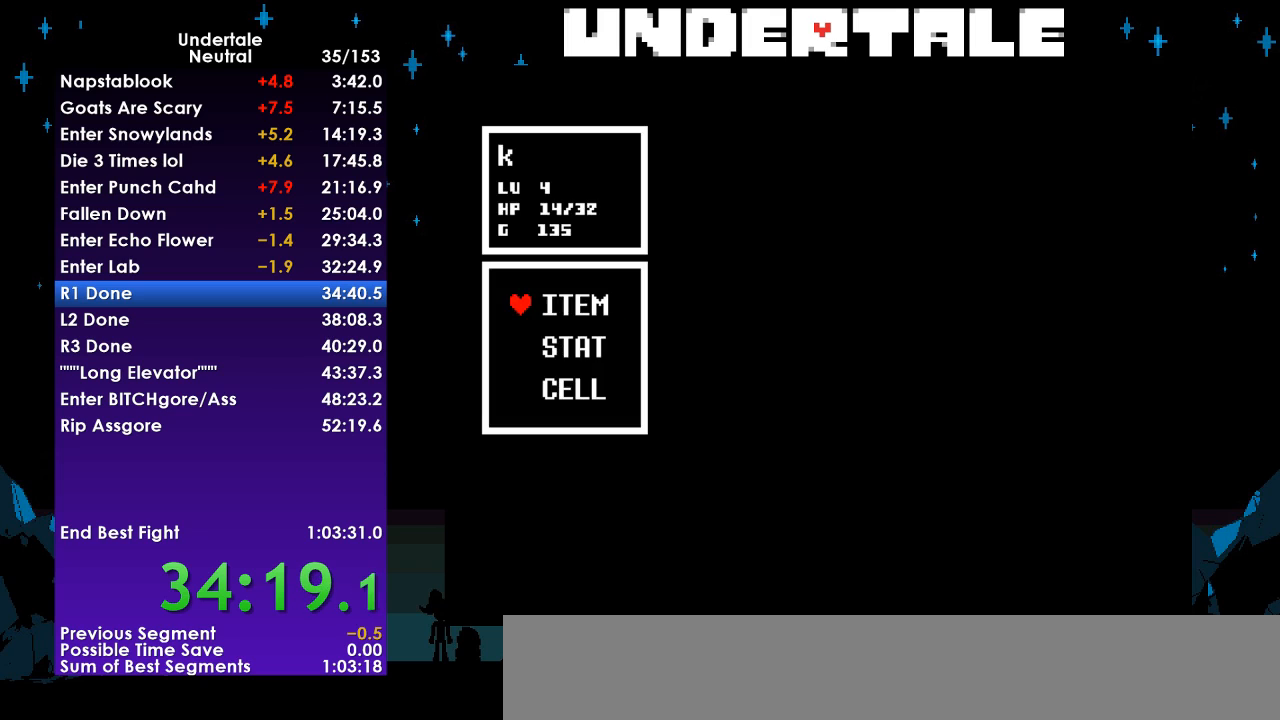
{"keys": ["return"], "events": [[33, "ctrl", "up"], [167, "return", "down"], [233, "return", "up"], [233, "z", "down"], [300, "z", "up"], [467, "return", "down"]]}
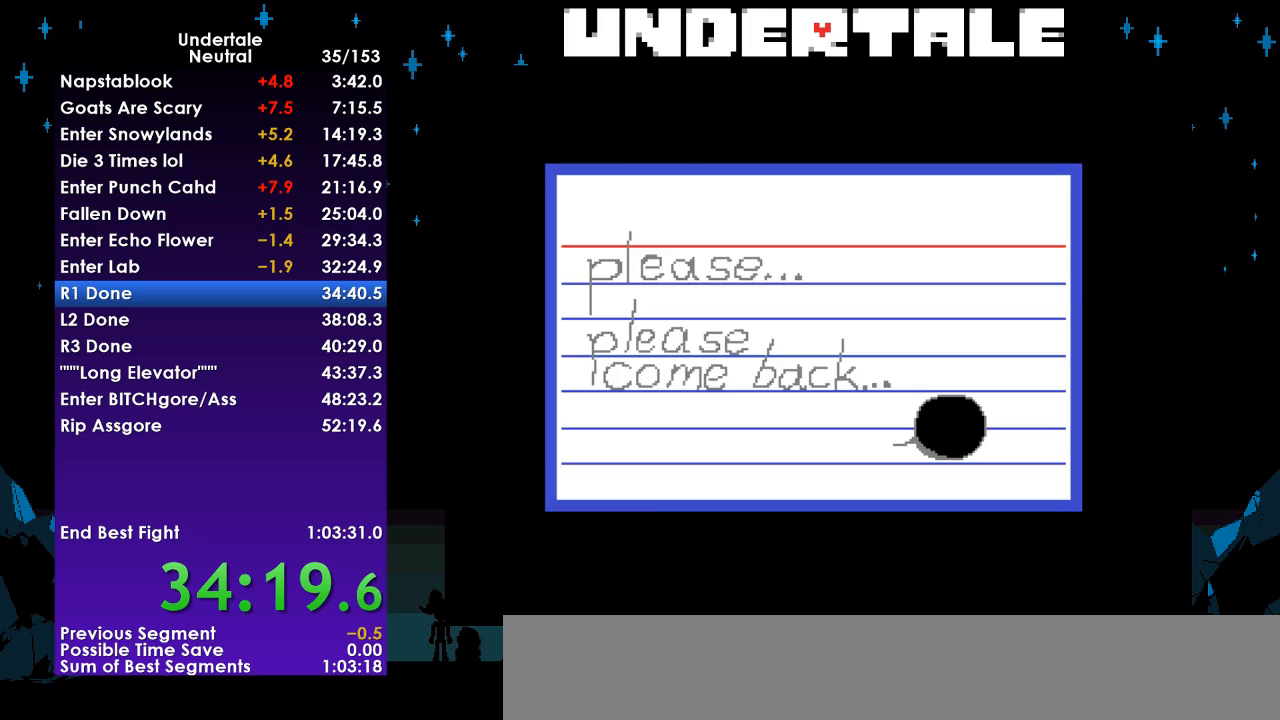
{"keys": ["ctrl"], "events": [[67, "return", "up"], [67, "z", "down"], [100, "z", "up"], [133, "z", "down"], [233, "z", "up"], [467, "ctrl", "down"]]}
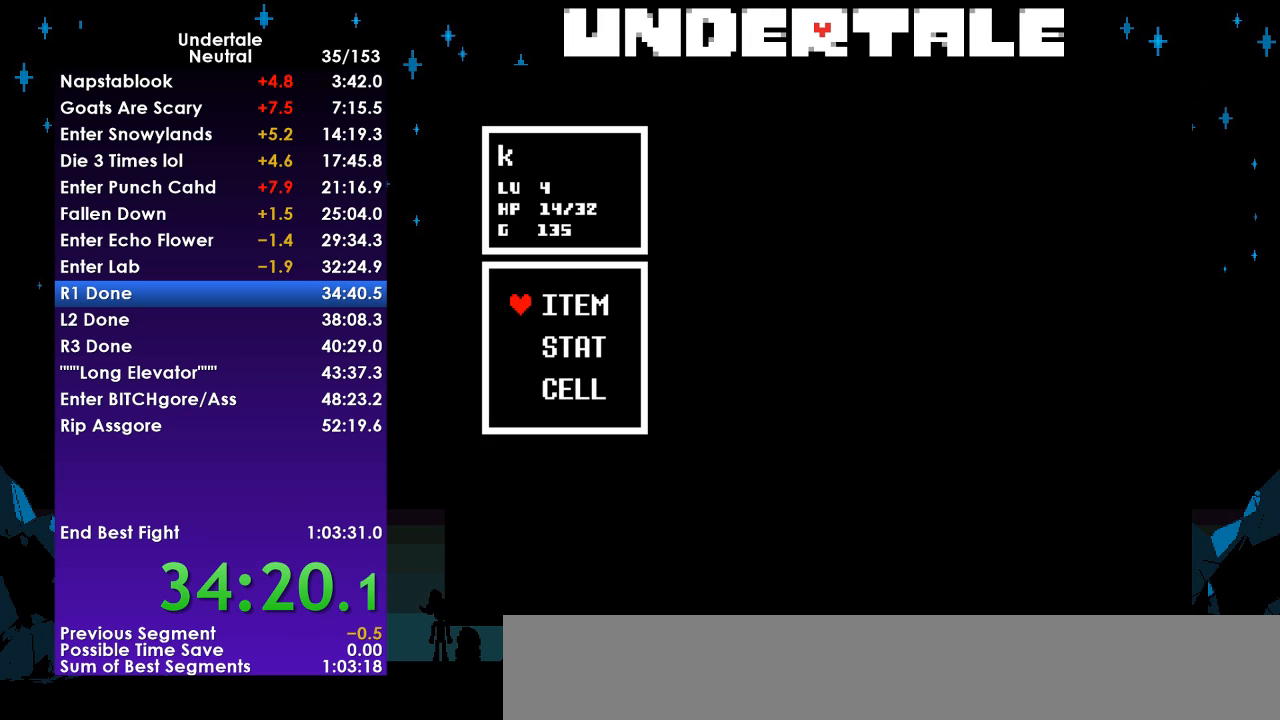
{"keys": [], "events": [[33, "ctrl", "up"], [100, "return", "down"], [167, "return", "up"], [267, "z", "down"], [300, "z", "up"], [400, "return", "down"], [433, "return", "up"], [433, "z", "down"], [500, "z", "up"]]}
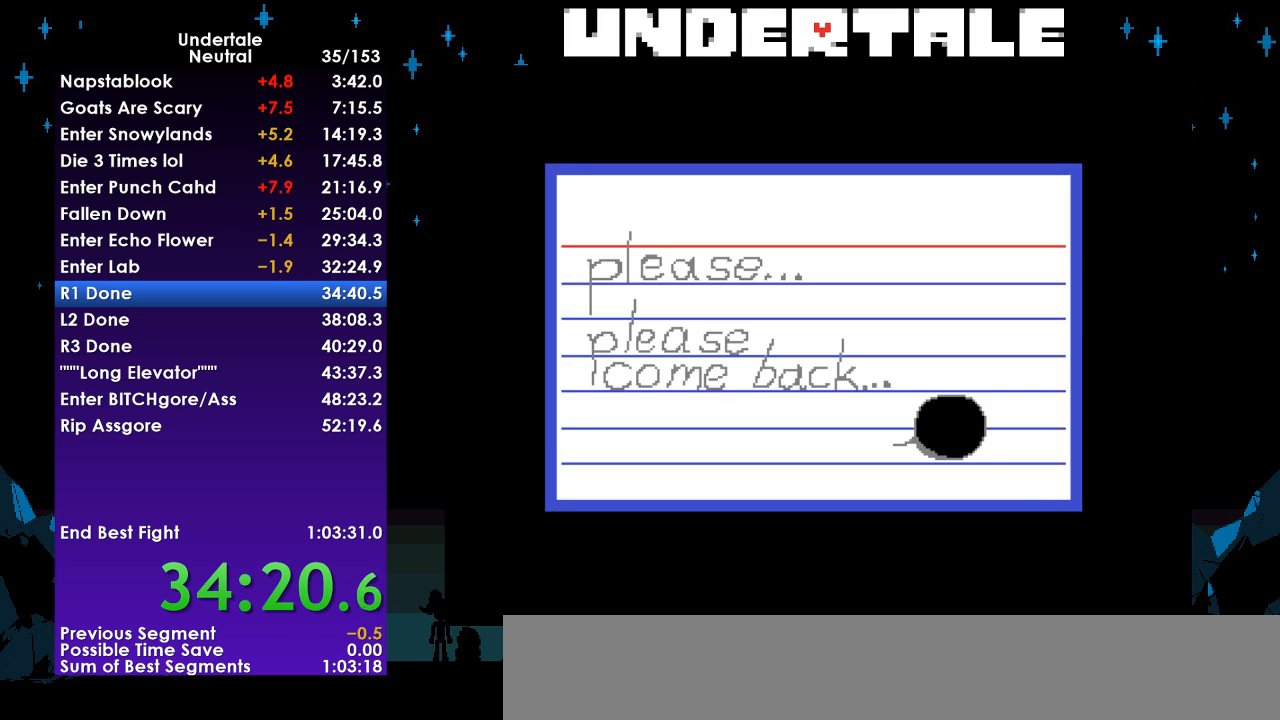
{"keys": ["return"], "events": [[67, "z", "down"], [167, "z", "up"], [367, "ctrl", "down"], [467, "ctrl", "up"], [500, "return", "down"]]}
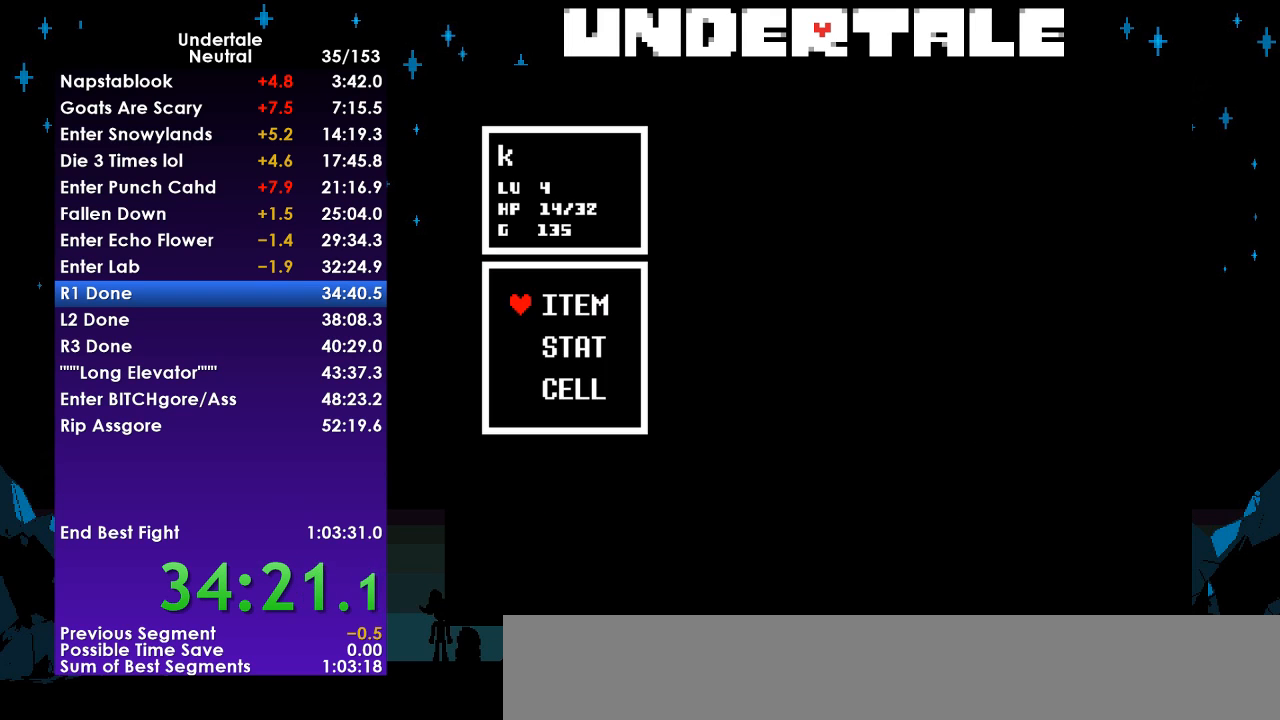
{"keys": ["z"], "events": [[100, "return", "up"], [133, "z", "down"], [200, "z", "up"], [233, "return", "down"], [300, "z", "down"], [333, "return", "up"], [367, "z", "up"], [433, "z", "down"]]}
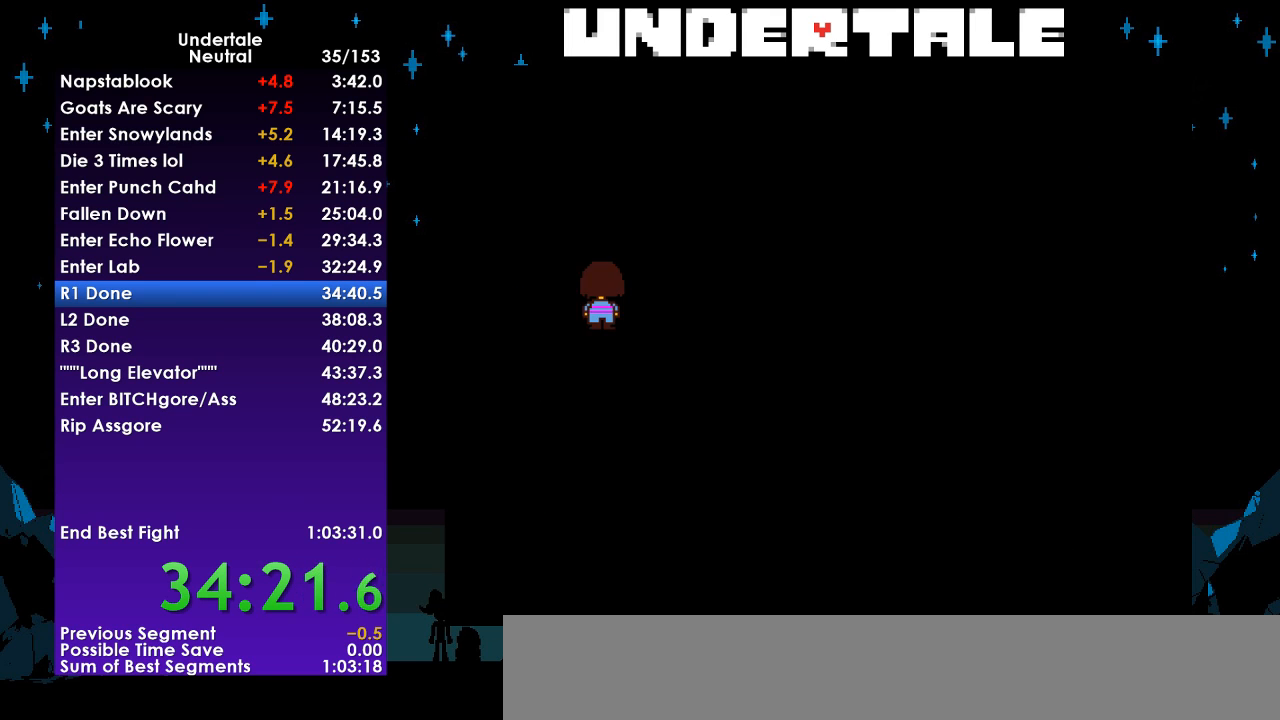
{"keys": [], "events": [[33, "z", "up"], [100, "ctrl", "down"], [200, "ctrl", "up"], [333, "z", "down"], [400, "z", "up"]]}
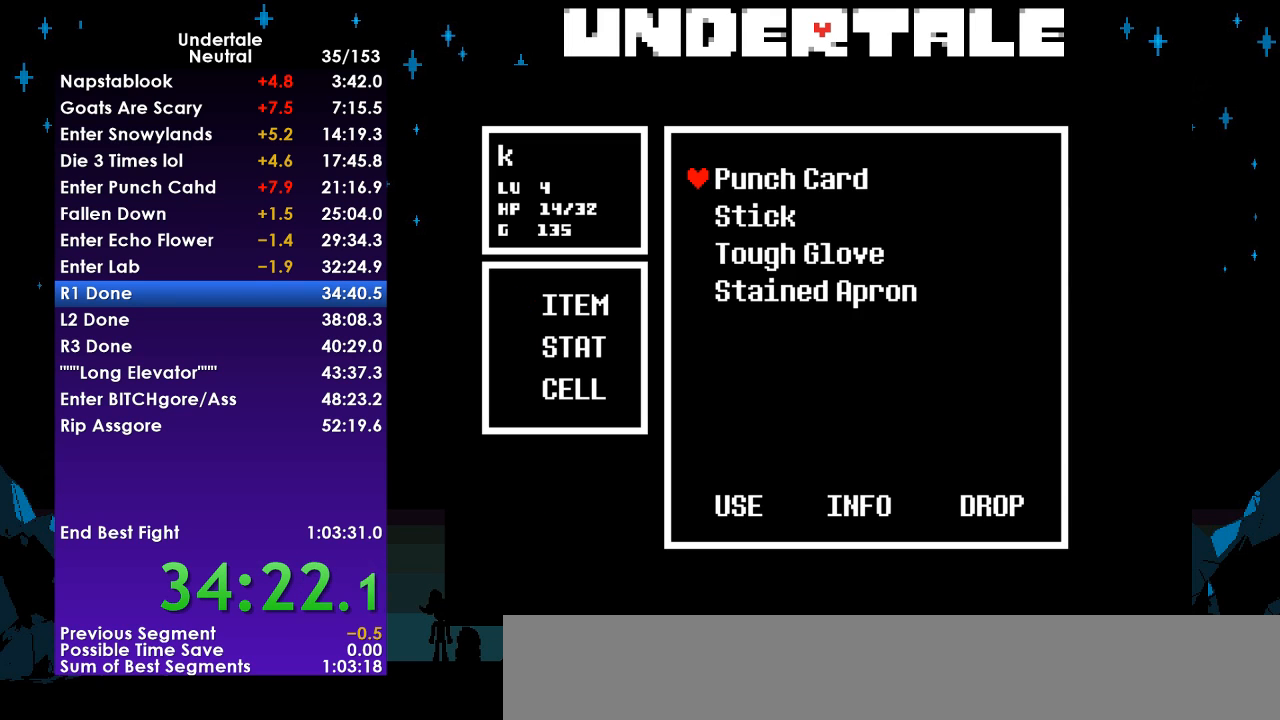
{"keys": ["return"], "events": [[233, "return", "down"], [267, "return", "up"], [500, "return", "down"]]}
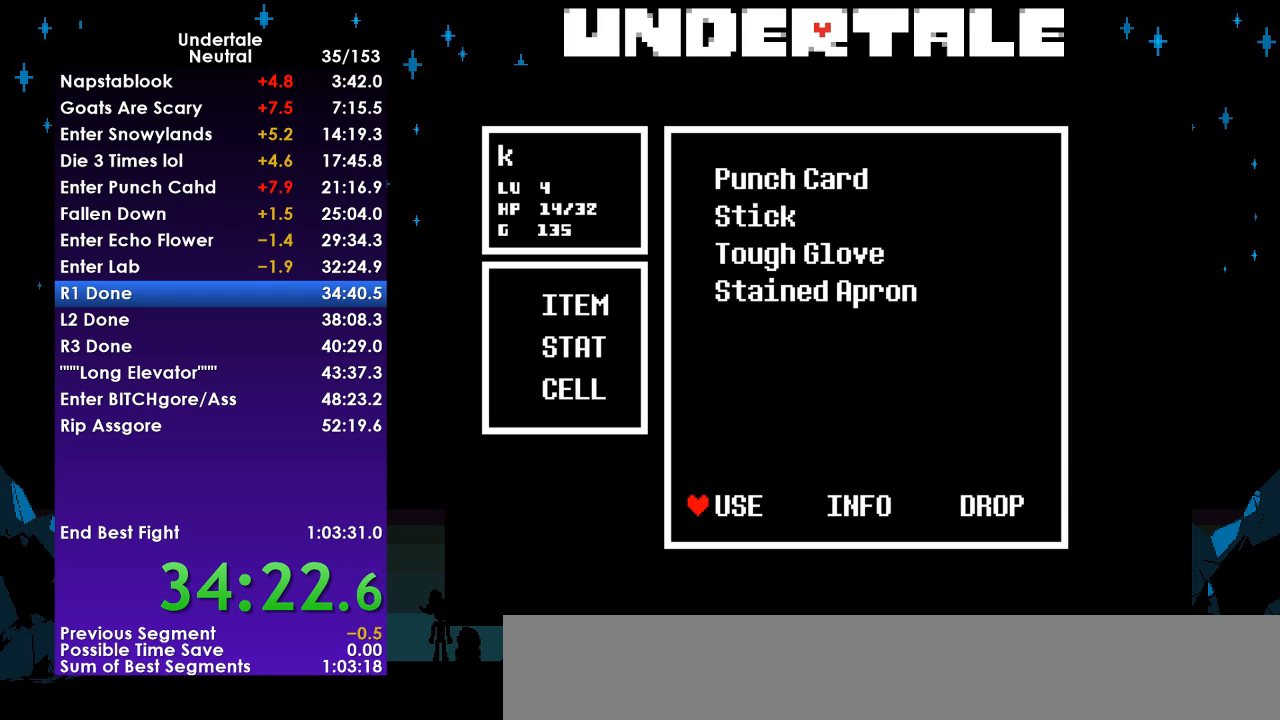
{"keys": ["ctrl"], "events": [[67, "return", "up"], [100, "z", "down"], [133, "z", "up"], [200, "z", "down"], [300, "z", "up"], [433, "ctrl", "down"]]}
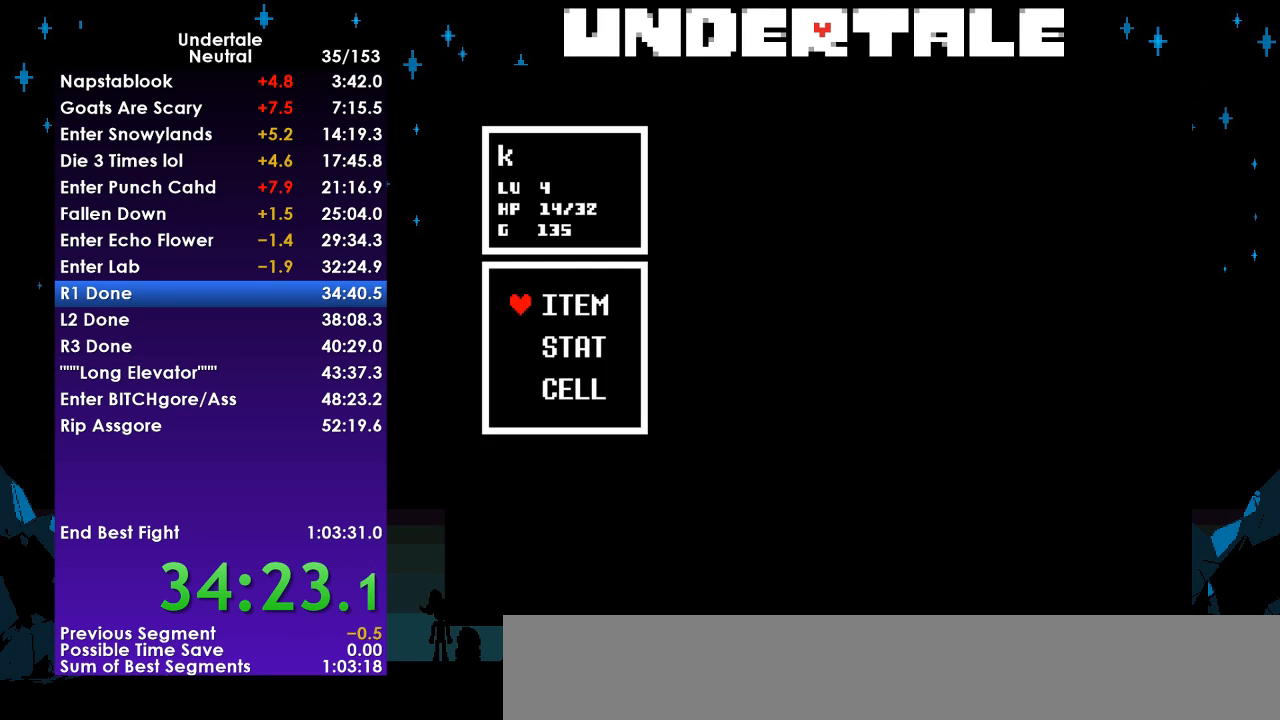
{"keys": [], "events": [[33, "ctrl", "up"], [100, "return", "down"], [167, "return", "up"], [333, "z", "down"], [433, "z", "up"]]}
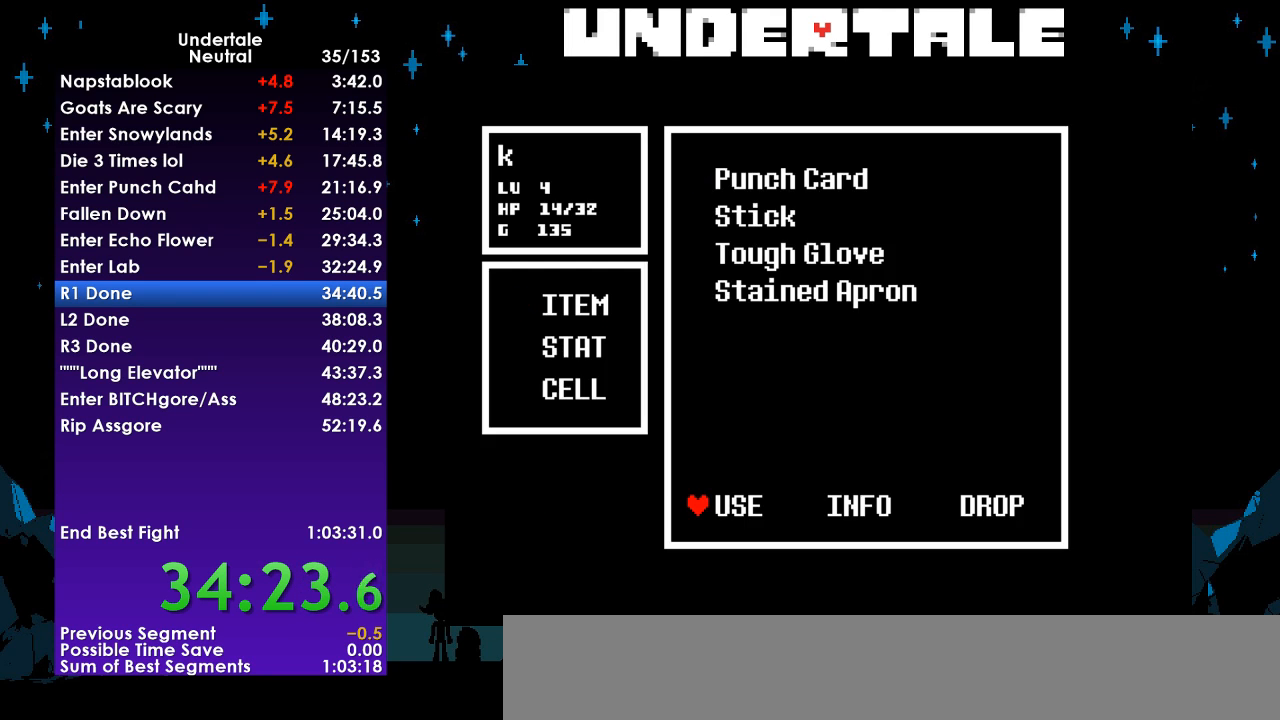
{"keys": [], "events": [[167, "return", "down"], [233, "return", "up"], [233, "z", "down"], [333, "z", "up"], [367, "z", "down"], [467, "z", "up"]]}
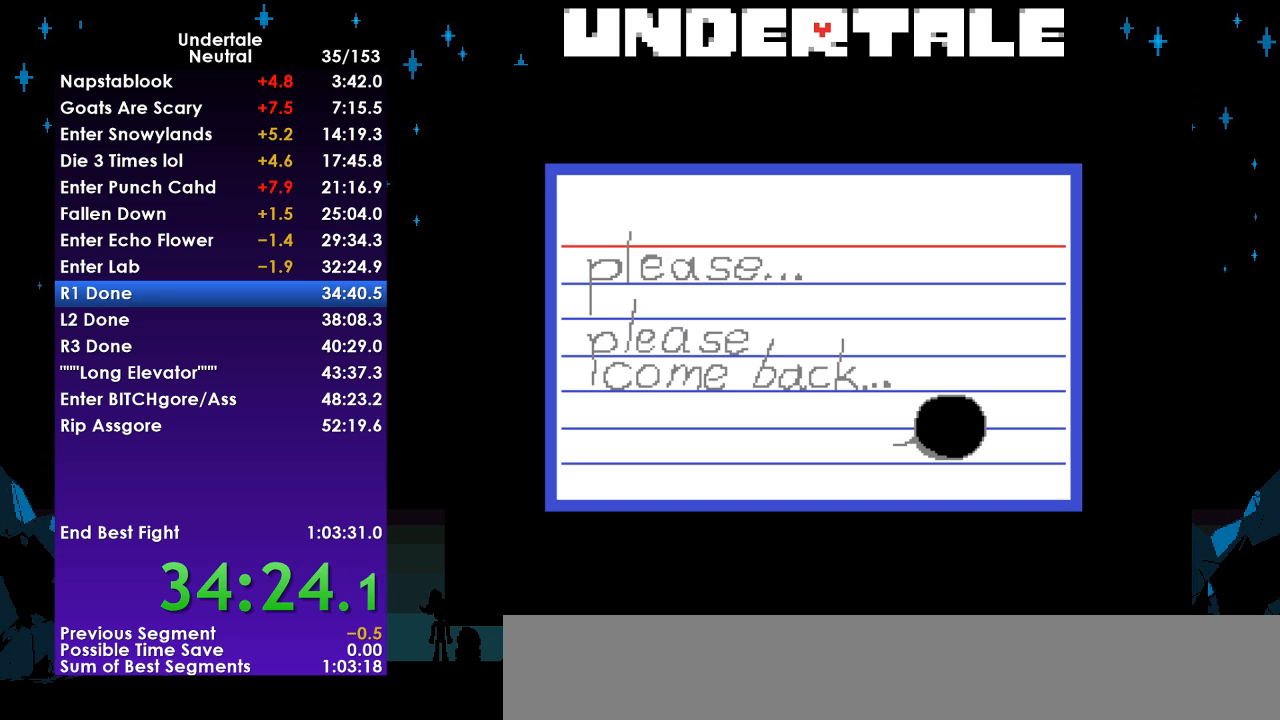
{"keys": ["return"], "events": [[100, "ctrl", "down"], [133, "ctrl", "up"], [200, "z", "down"], [300, "z", "up"], [333, "ctrl", "down"], [433, "ctrl", "up"], [467, "return", "down"]]}
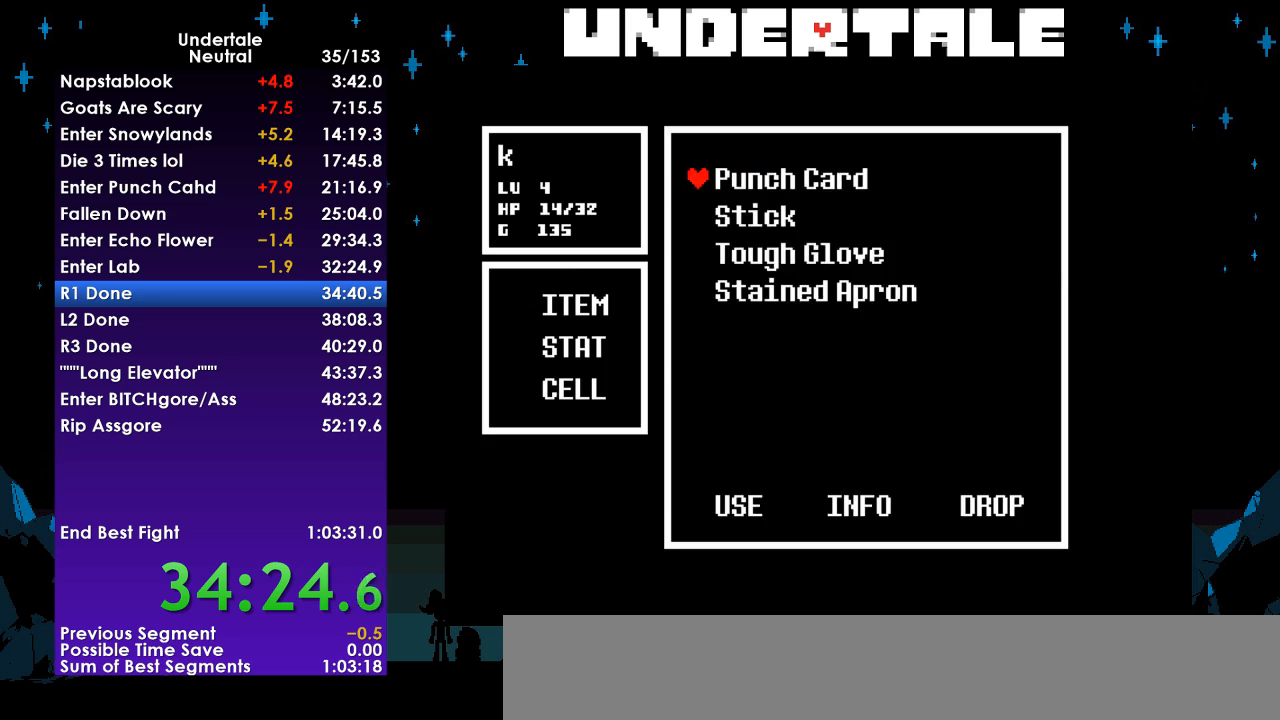
{"keys": ["z"], "events": [[33, "return", "up"], [67, "z", "down"], [100, "z", "up"], [300, "return", "down"], [333, "return", "up"], [333, "z", "down"], [433, "z", "up"], [500, "z", "down"]]}
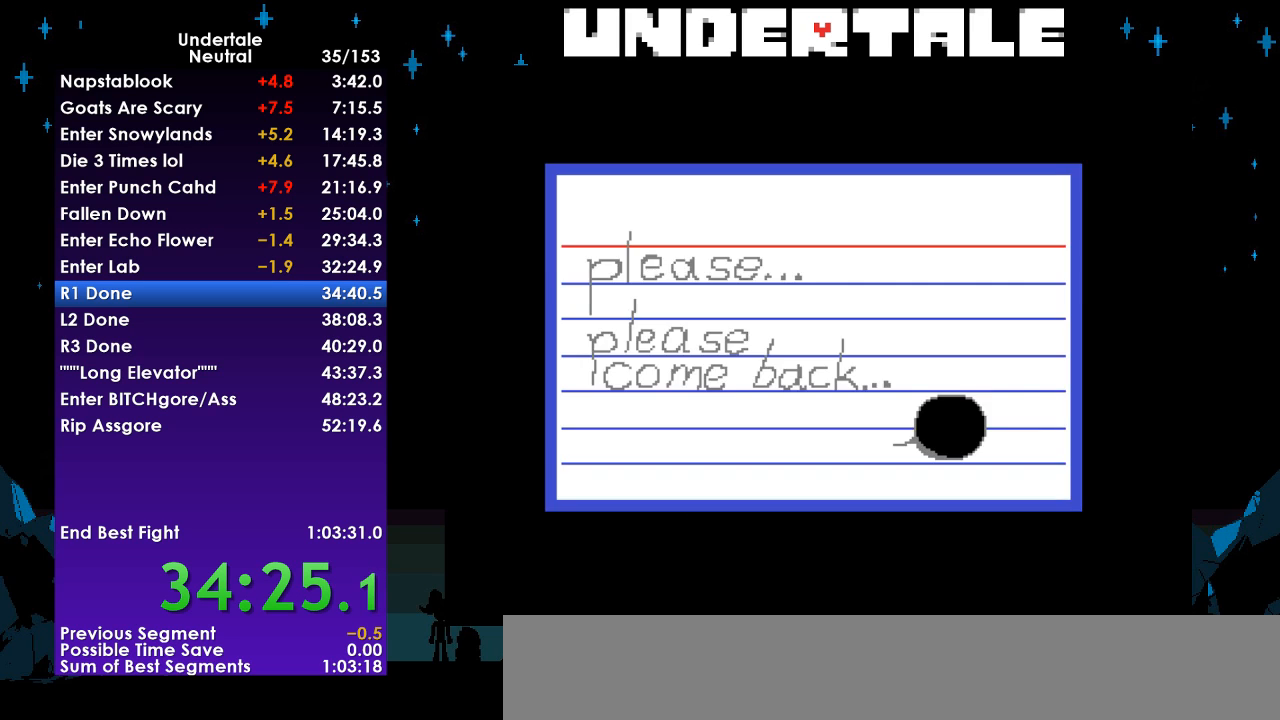
{"keys": [], "events": [[67, "z", "up"], [233, "ctrl", "down"], [267, "ctrl", "up"], [367, "return", "down"], [400, "return", "up"], [467, "z", "down"], [500, "z", "up"]]}
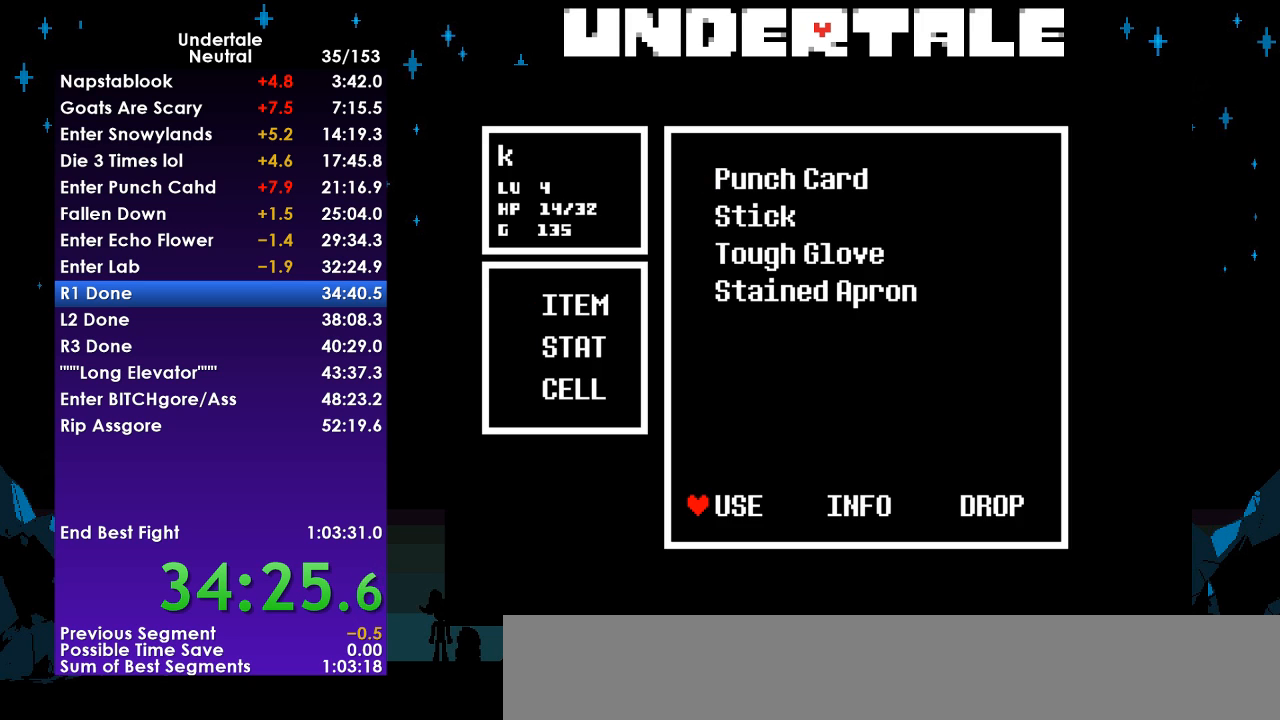
{"keys": [], "events": [[200, "return", "down"], [233, "return", "up"], [233, "z", "down"], [300, "z", "up"], [367, "z", "down"], [433, "z", "up"]]}
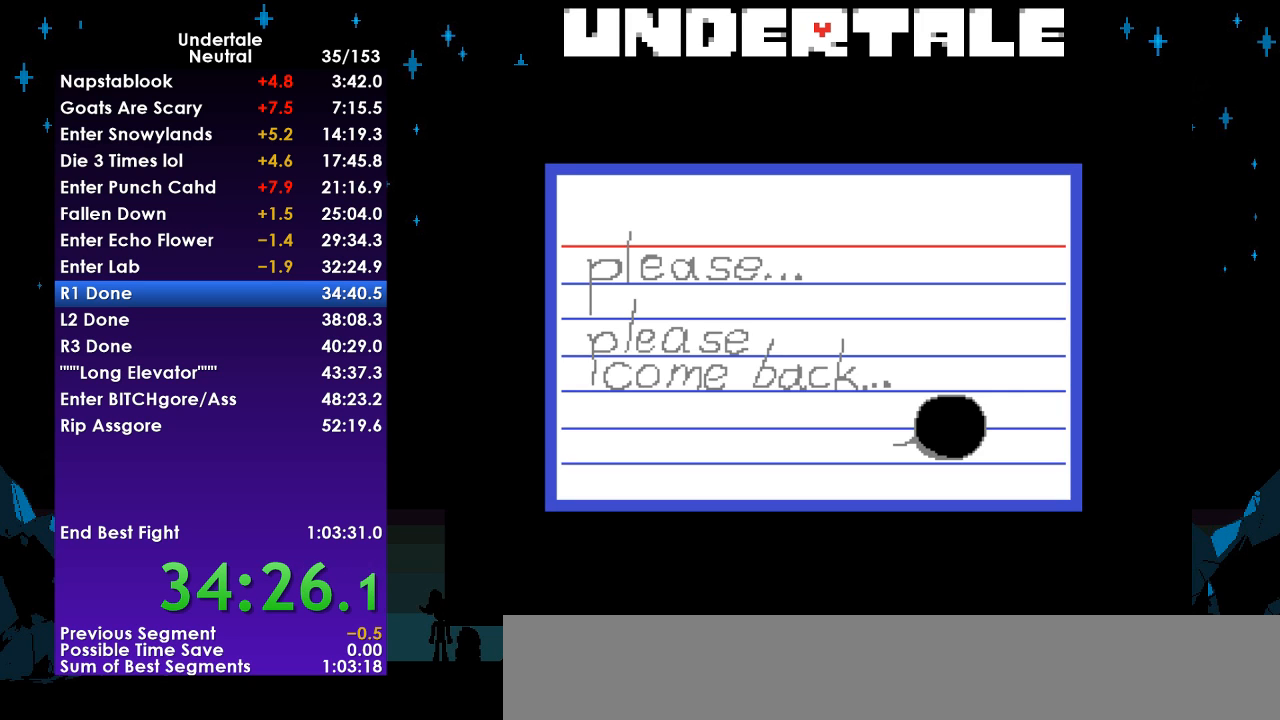
{"keys": ["return"], "events": [[33, "ctrl", "down"], [100, "ctrl", "up"], [267, "z", "down"], [300, "z", "up"], [333, "ctrl", "down"], [433, "ctrl", "up"], [500, "return", "down"]]}
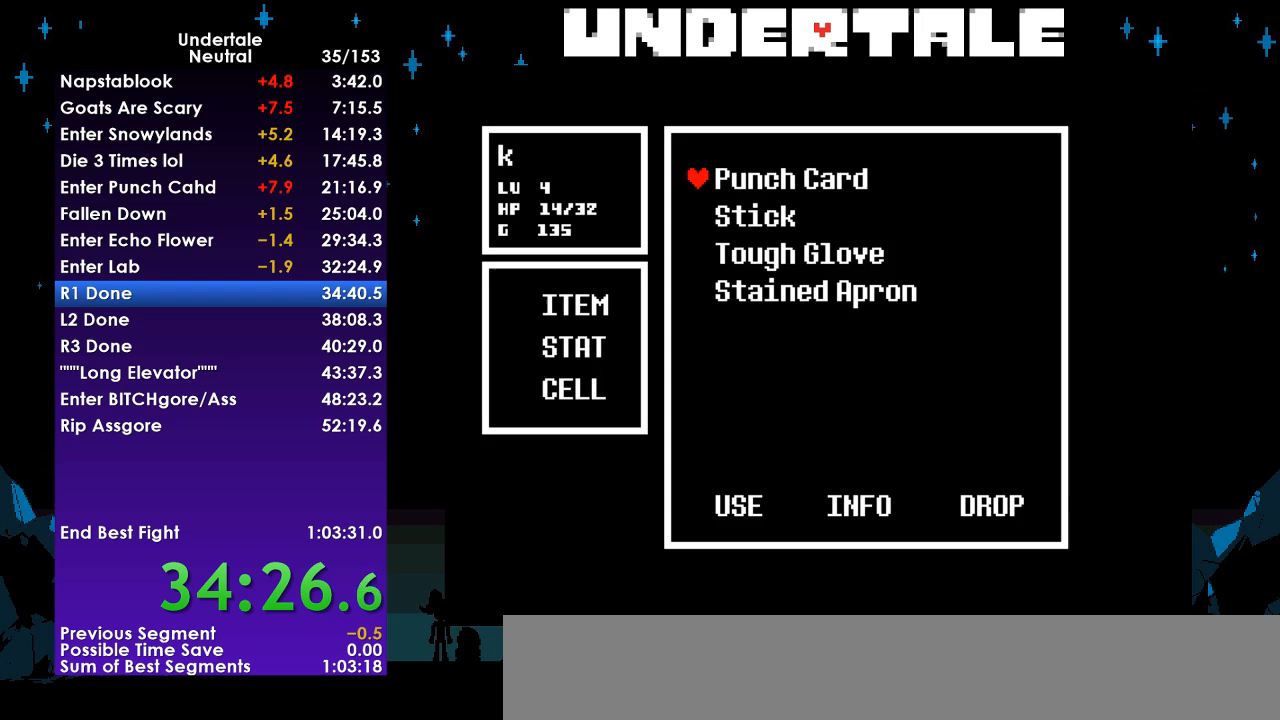
{"keys": ["z"], "events": [[33, "return", "up"], [133, "z", "down"], [167, "z", "up"], [300, "return", "down"], [367, "return", "up"], [367, "z", "down"], [400, "z", "up"], [500, "z", "down"]]}
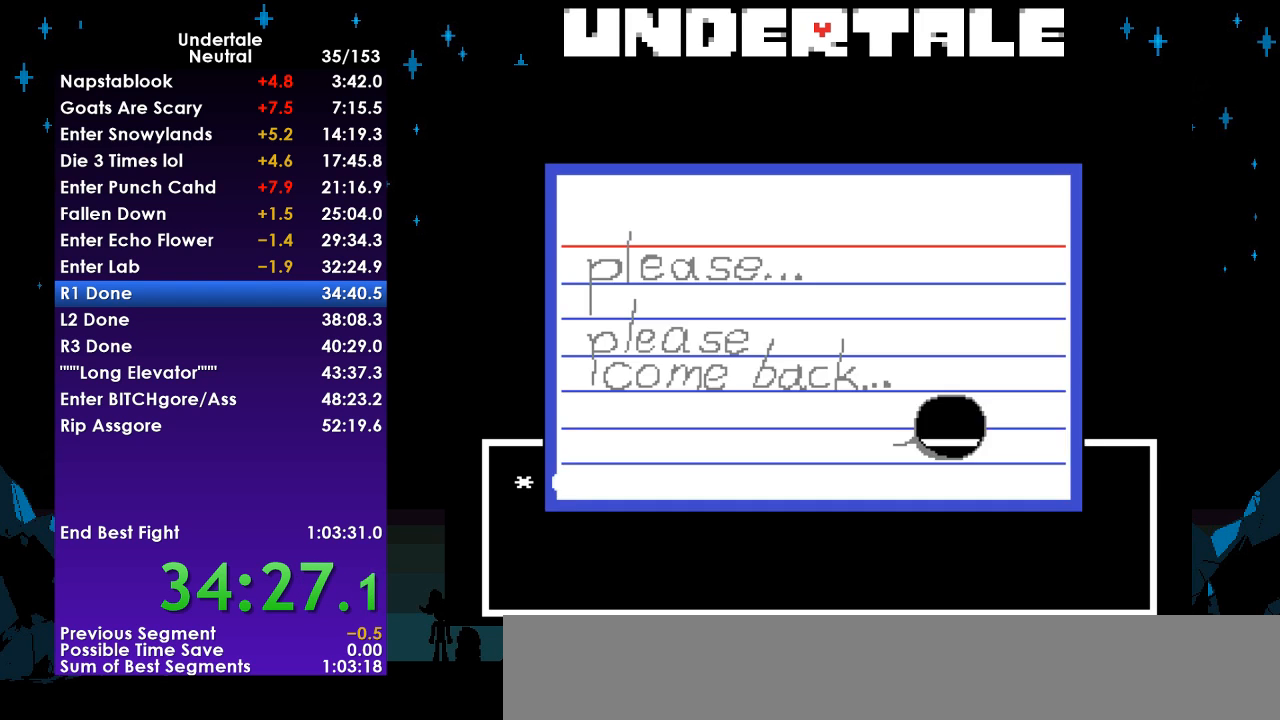
{"keys": ["z"], "events": [[100, "z", "up"], [233, "ctrl", "down"], [333, "ctrl", "up"], [367, "return", "down"], [433, "z", "down"], [467, "return", "up"]]}
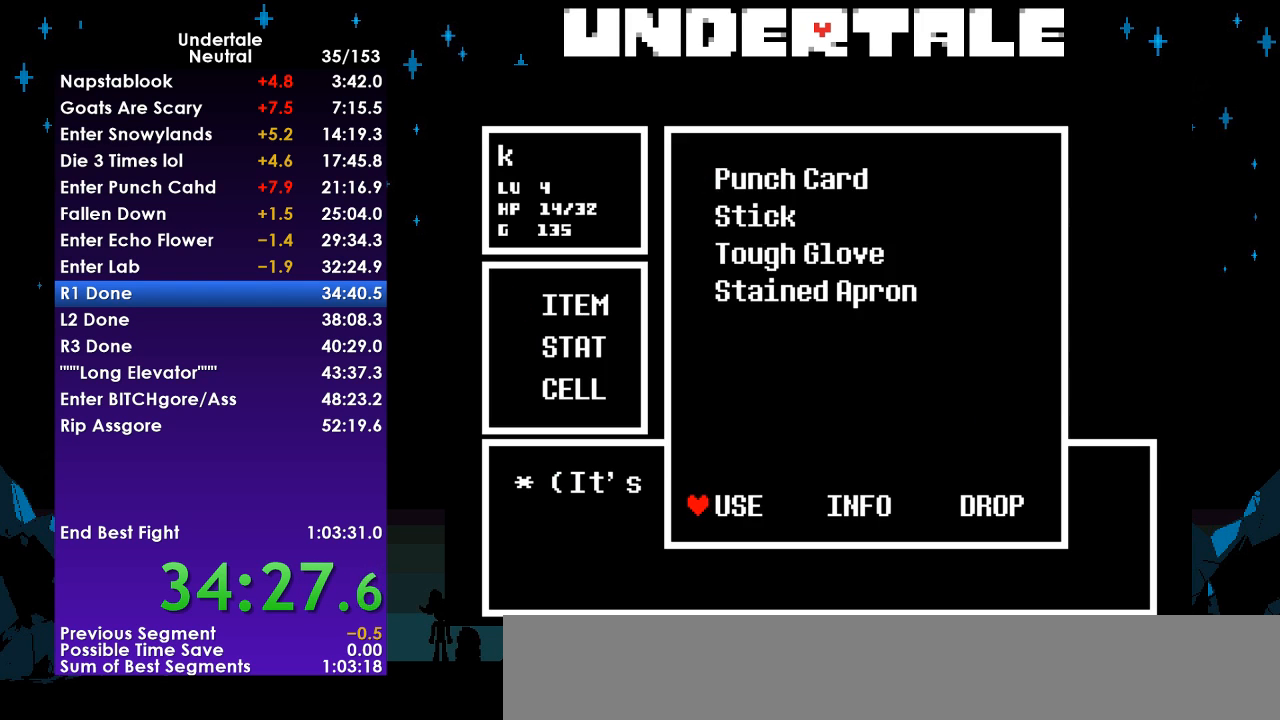
{"keys": ["down", "right"], "events": [[33, "z", "up"], [100, "z", "down"], [167, "z", "up"], [267, "z", "down"], [300, "z", "up"], [400, "z", "down"], [433, "down", "down"], [433, "right", "down"], [433, "z", "up"]]}